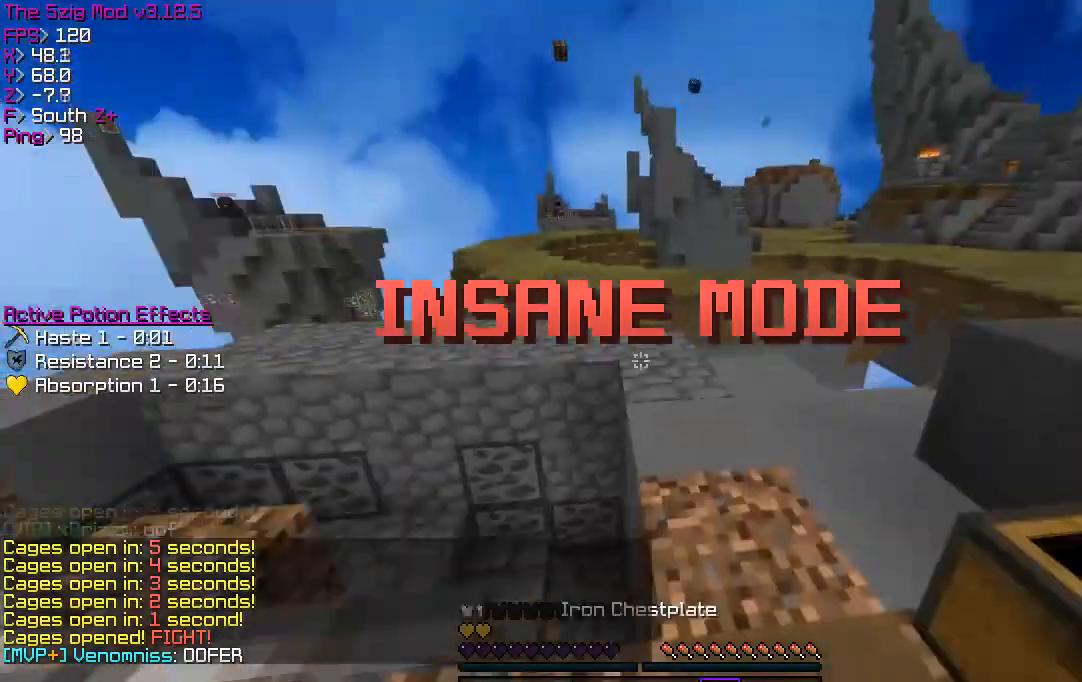
Gameplay with keyboard; each line is a JSON object with the keys held at the frame after it. "events" lists presses ("down") and releases ("up") of "a", "d", "s" and "w" between this image and that frame as [ms after this image, input, new state], when the widget could be followed in between. No other keys are recorded. Mouse input is not recorded.
{"keys": ["a", "w"], "events": [[200, "a", "down"]]}
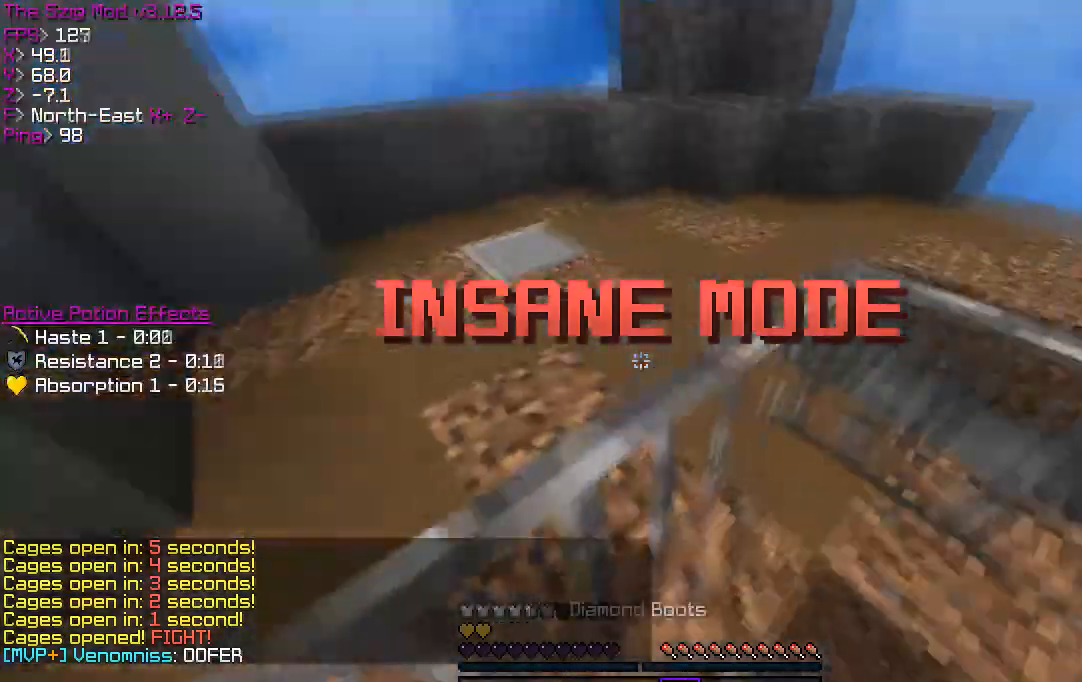
{"keys": ["d", "w"], "events": [[200, "a", "up"], [200, "d", "down"], [333, "w", "up"], [467, "w", "down"]]}
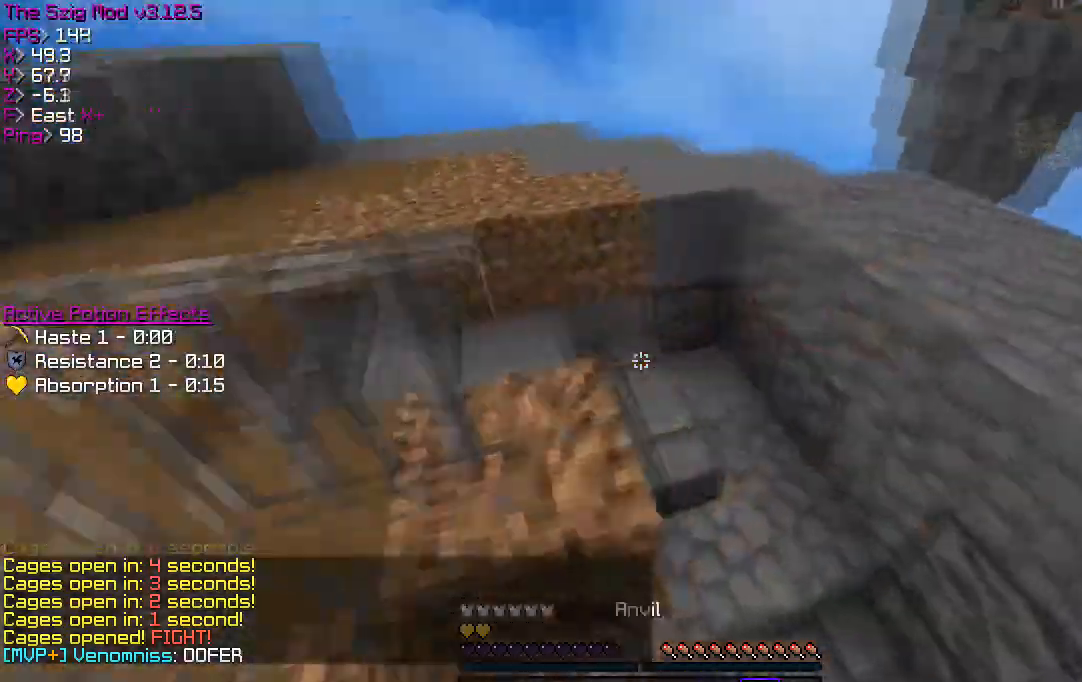
{"keys": ["a", "w"], "events": [[100, "a", "down"], [200, "d", "up"]]}
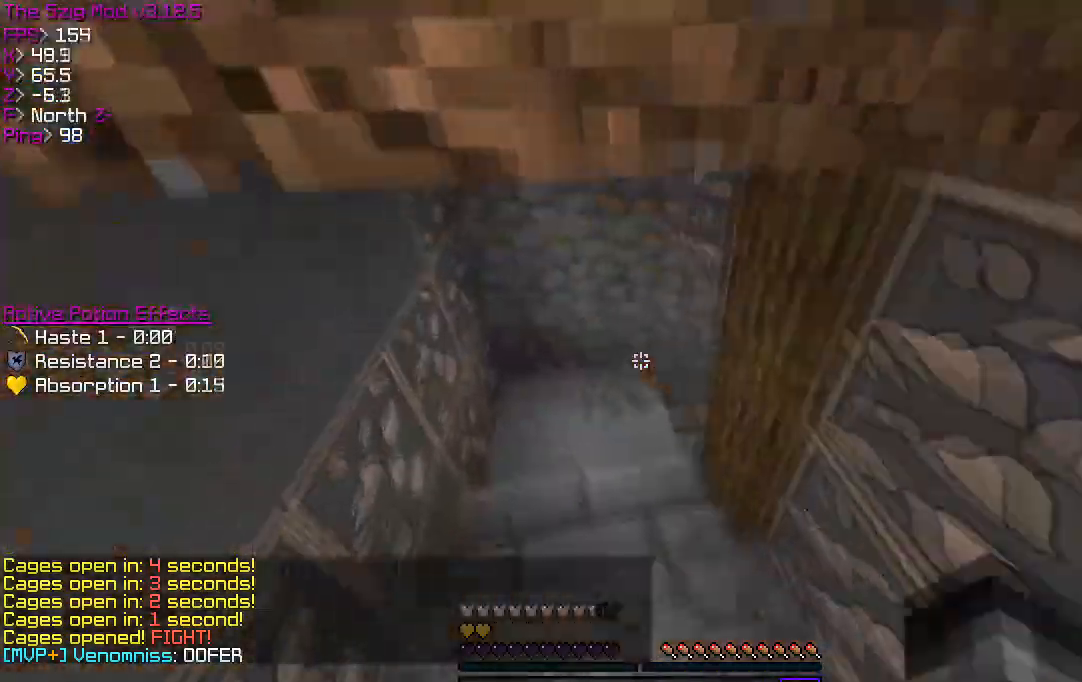
{"keys": ["w"], "events": [[100, "a", "up"]]}
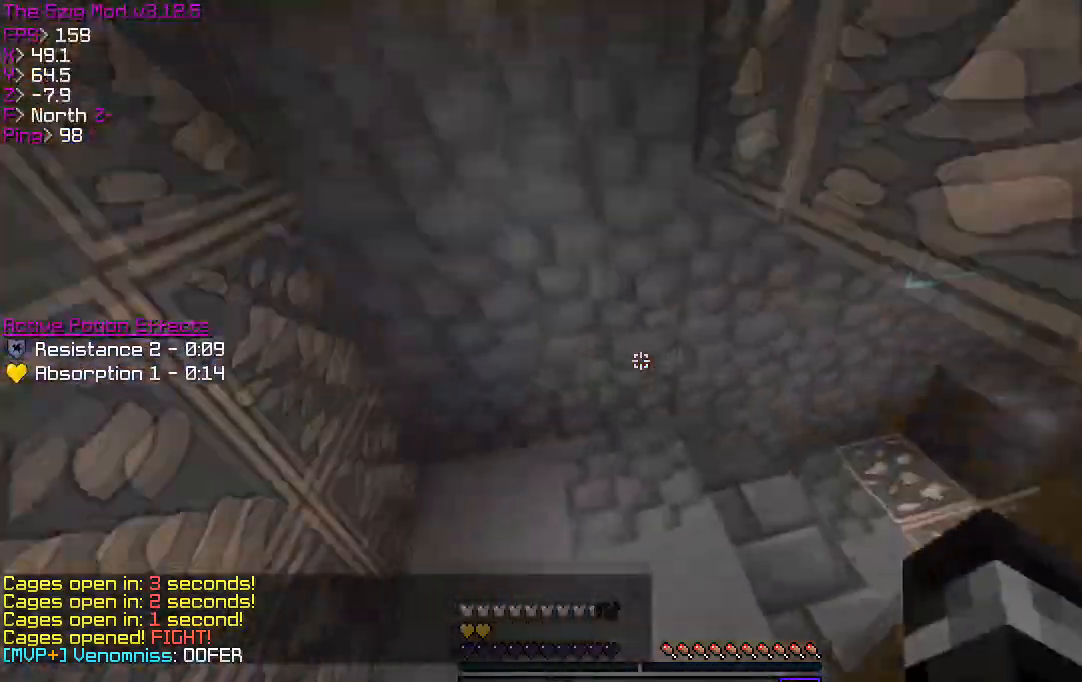
{"keys": ["w"], "events": []}
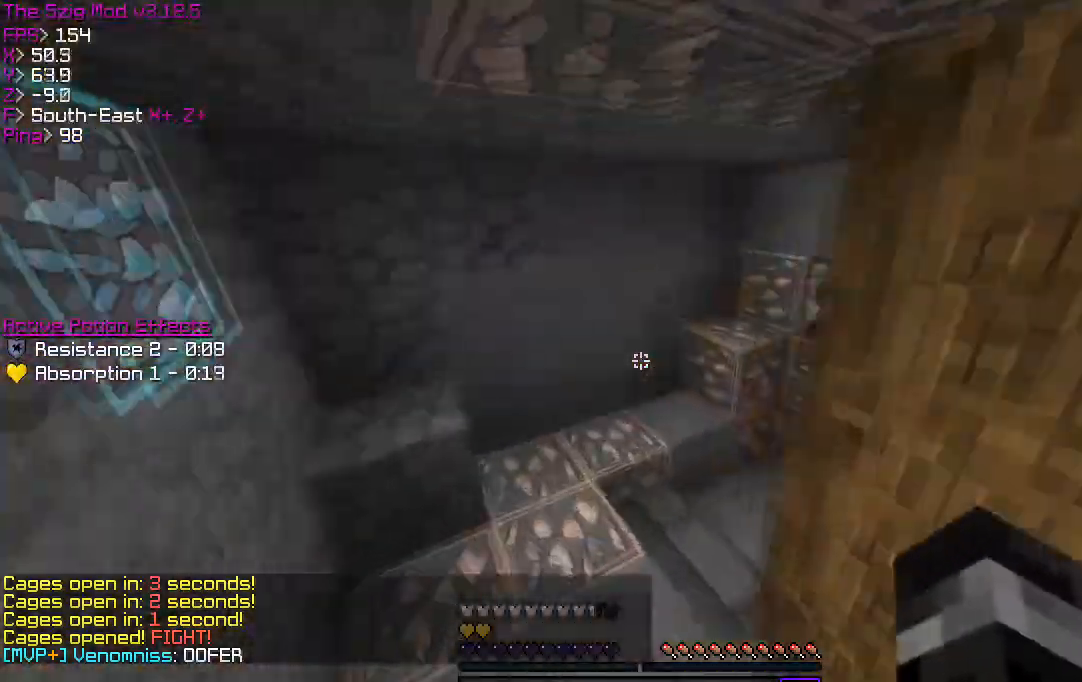
{"keys": ["w"], "events": []}